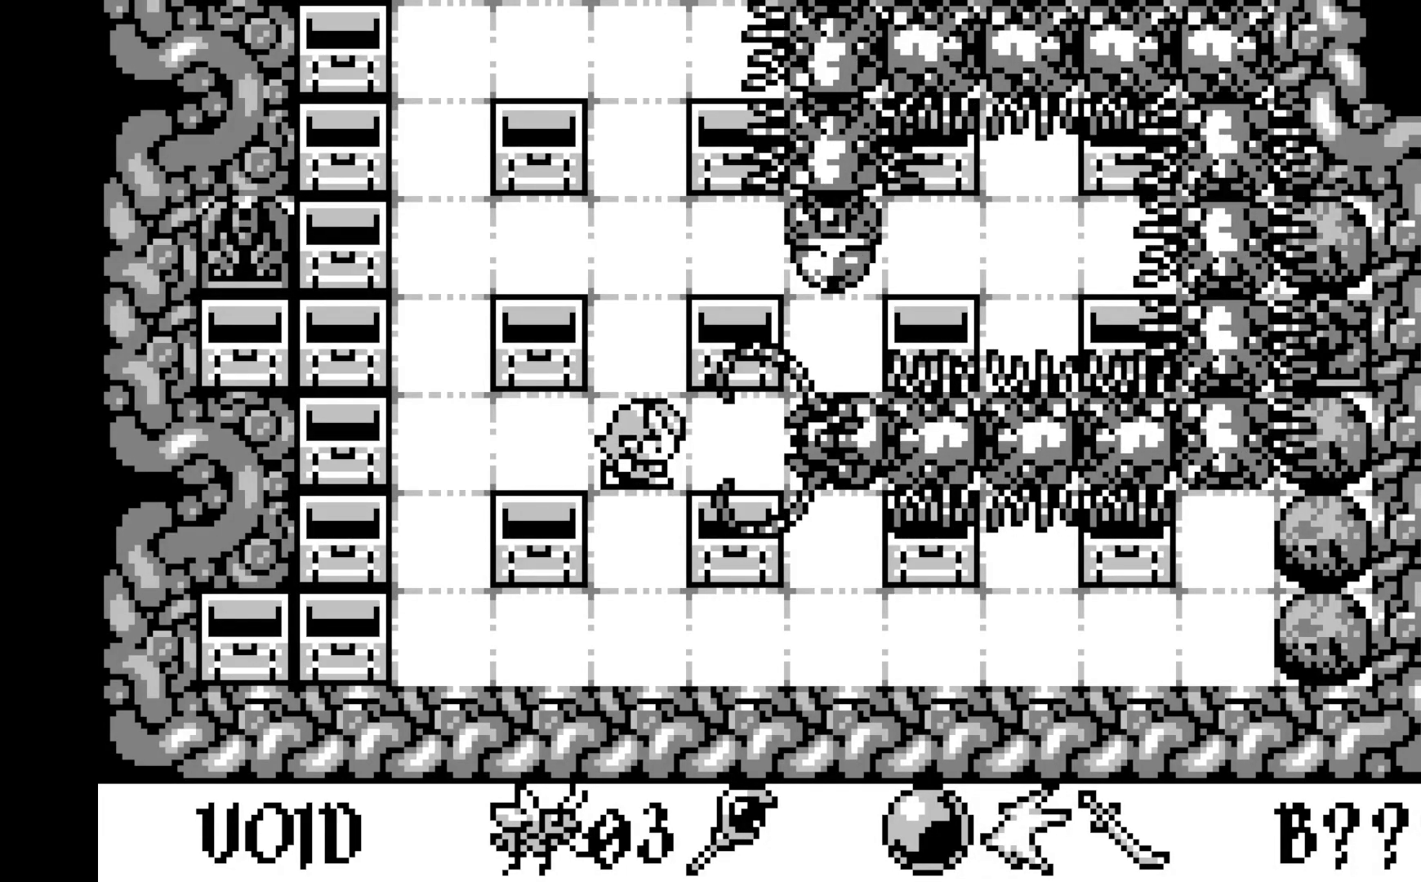
Gameplay with a controller (Xbox layout); each line is a JSON object with the inputs held at the frame after it. "events" lists button and stick changes between this image and that frame as [ms after this image, input, new state], when the widget could be followed in between. Not read: right_stick.
{"buttons": ["DPAD_LEFT"], "left_stick": "center", "events": [[450, "DPAD_LEFT", "down"]]}
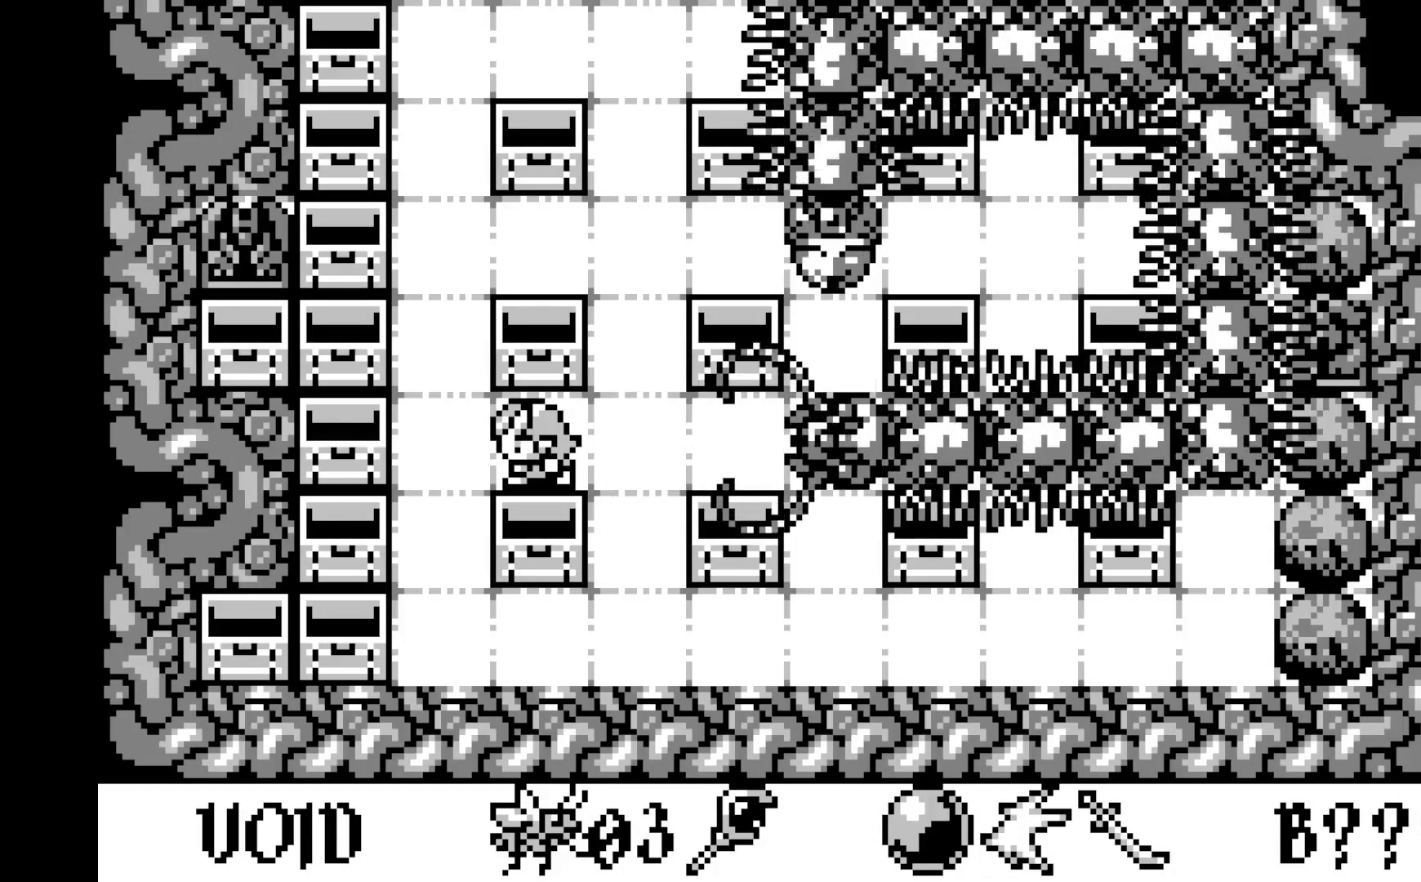
{"buttons": [], "left_stick": "center", "events": [[67, "DPAD_LEFT", "up"], [233, "DPAD_LEFT", "down"], [350, "DPAD_LEFT", "up"]]}
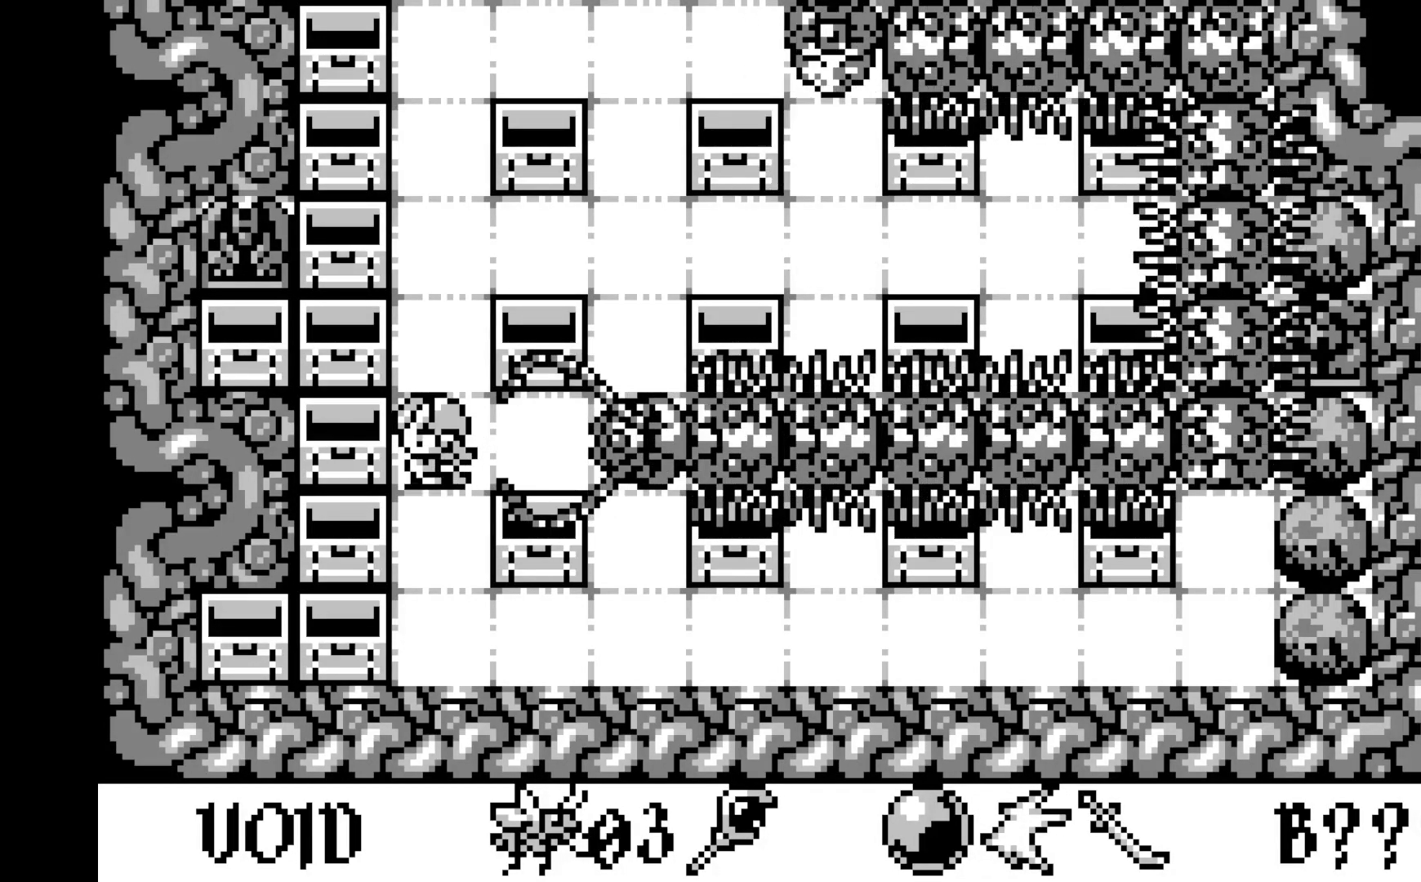
{"buttons": [], "left_stick": "center", "events": [[50, "DPAD_UP", "down"], [150, "DPAD_UP", "up"], [267, "DPAD_UP", "down"], [367, "DPAD_UP", "up"]]}
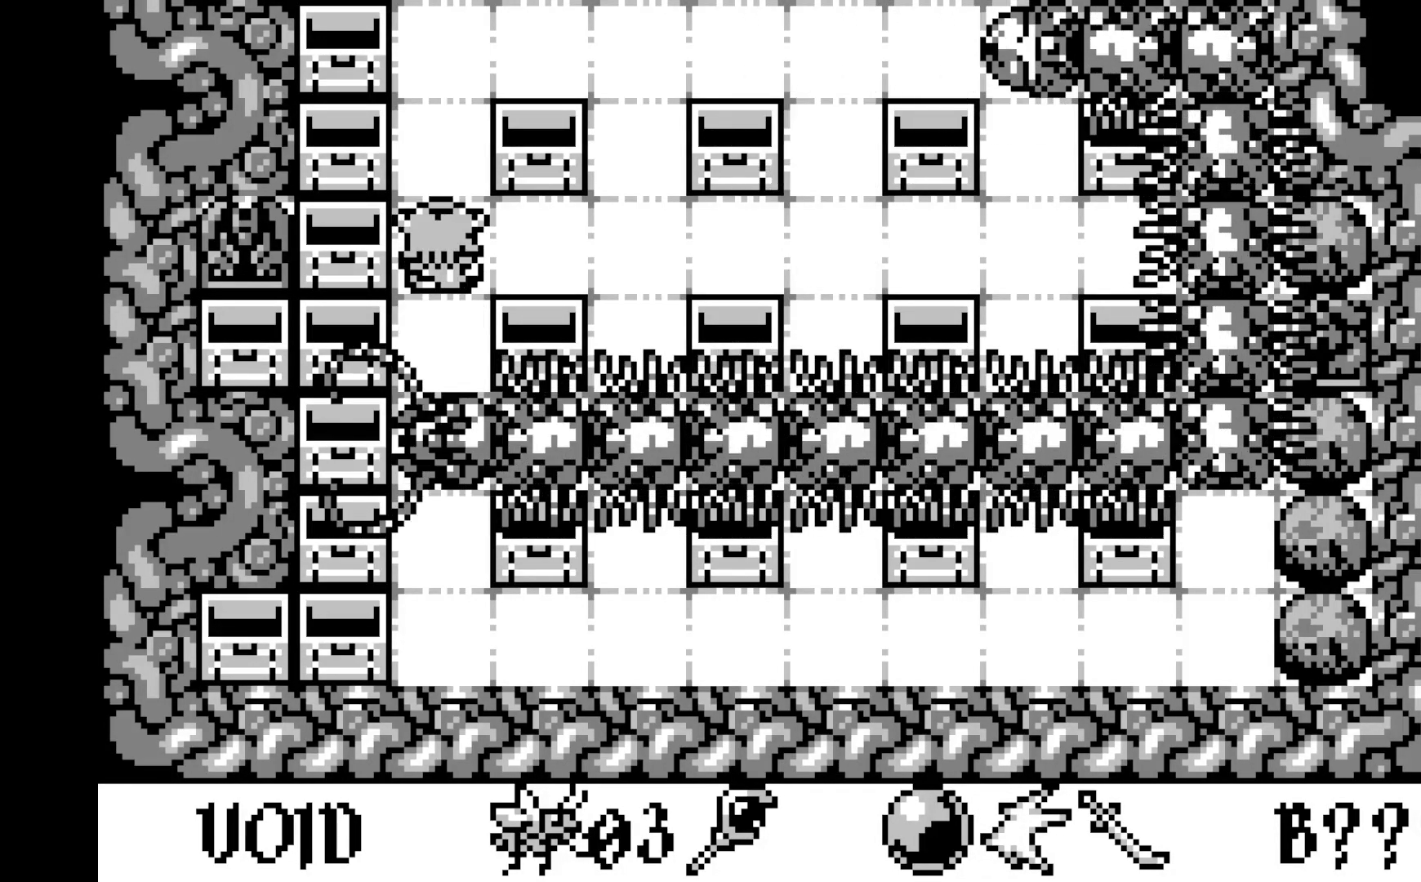
{"buttons": [], "left_stick": "center", "events": [[100, "DPAD_RIGHT", "down"], [200, "DPAD_RIGHT", "up"], [383, "DPAD_RIGHT", "down"], [483, "DPAD_RIGHT", "up"]]}
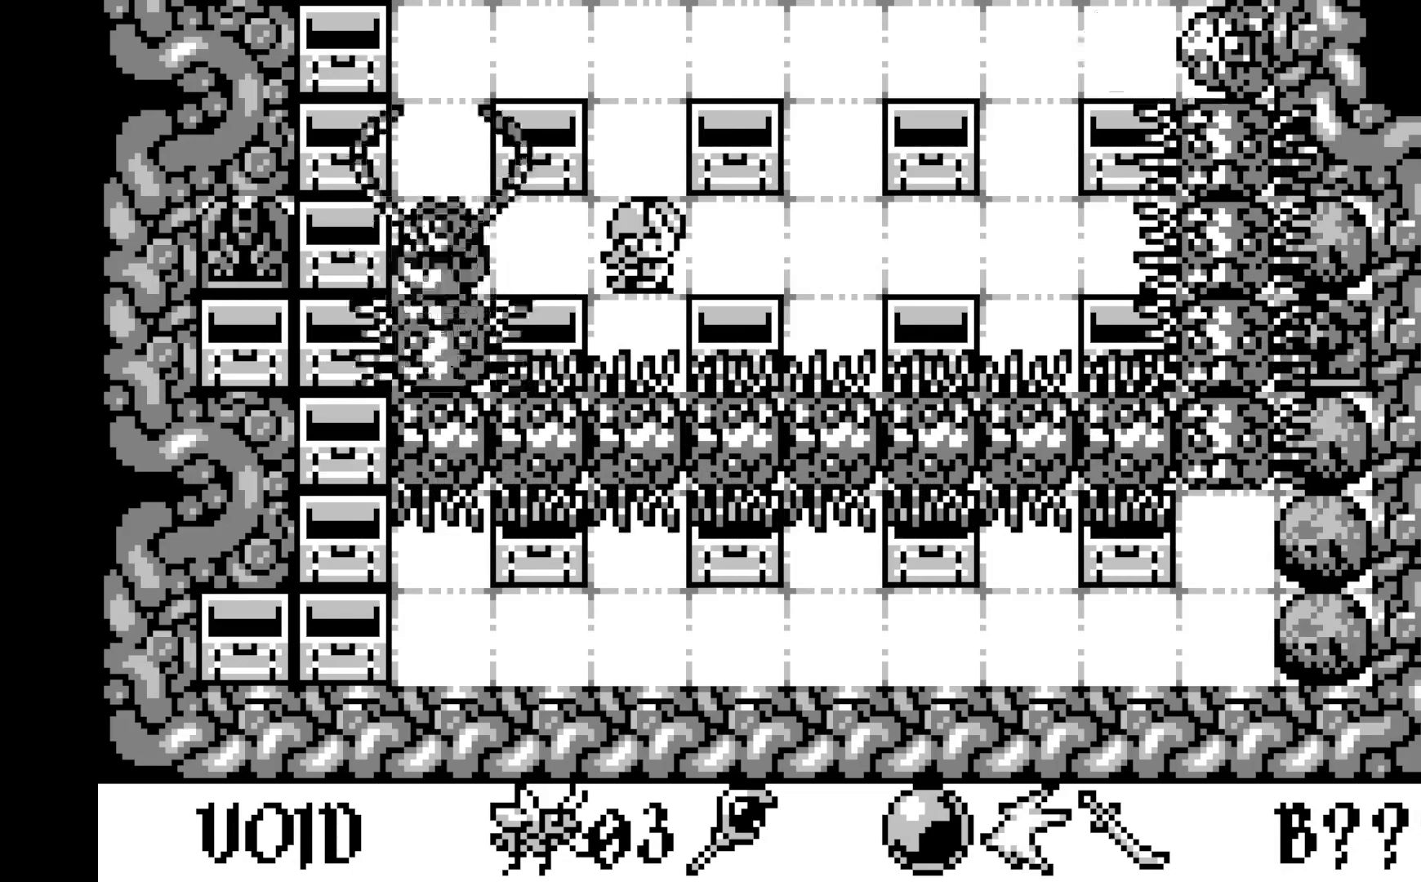
{"buttons": ["DPAD_UP"], "left_stick": "center", "events": [[183, "DPAD_UP", "down"], [283, "DPAD_UP", "up"], [433, "DPAD_UP", "down"]]}
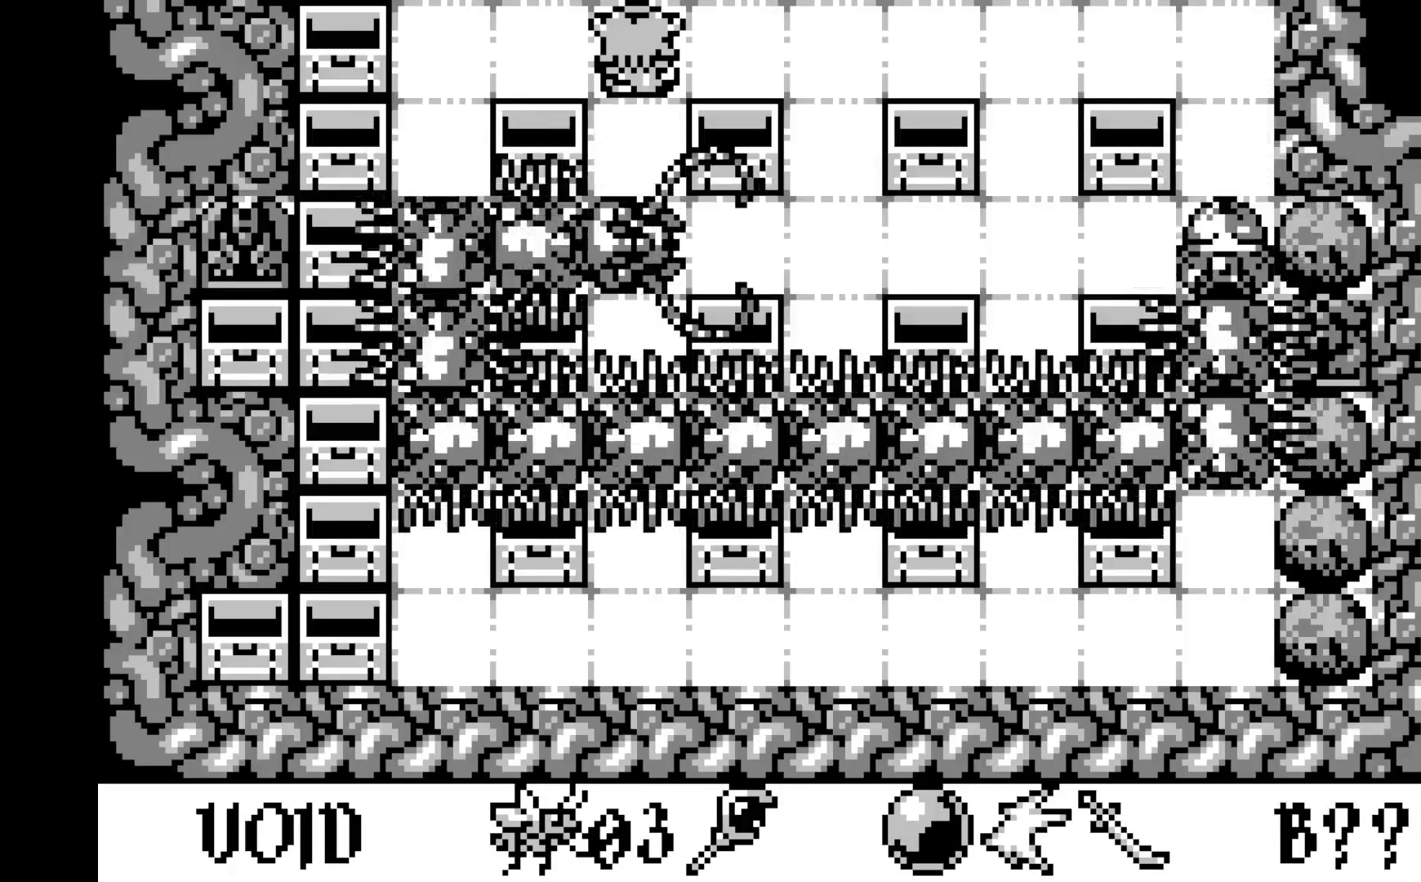
{"buttons": [], "left_stick": "center", "events": [[33, "DPAD_UP", "up"]]}
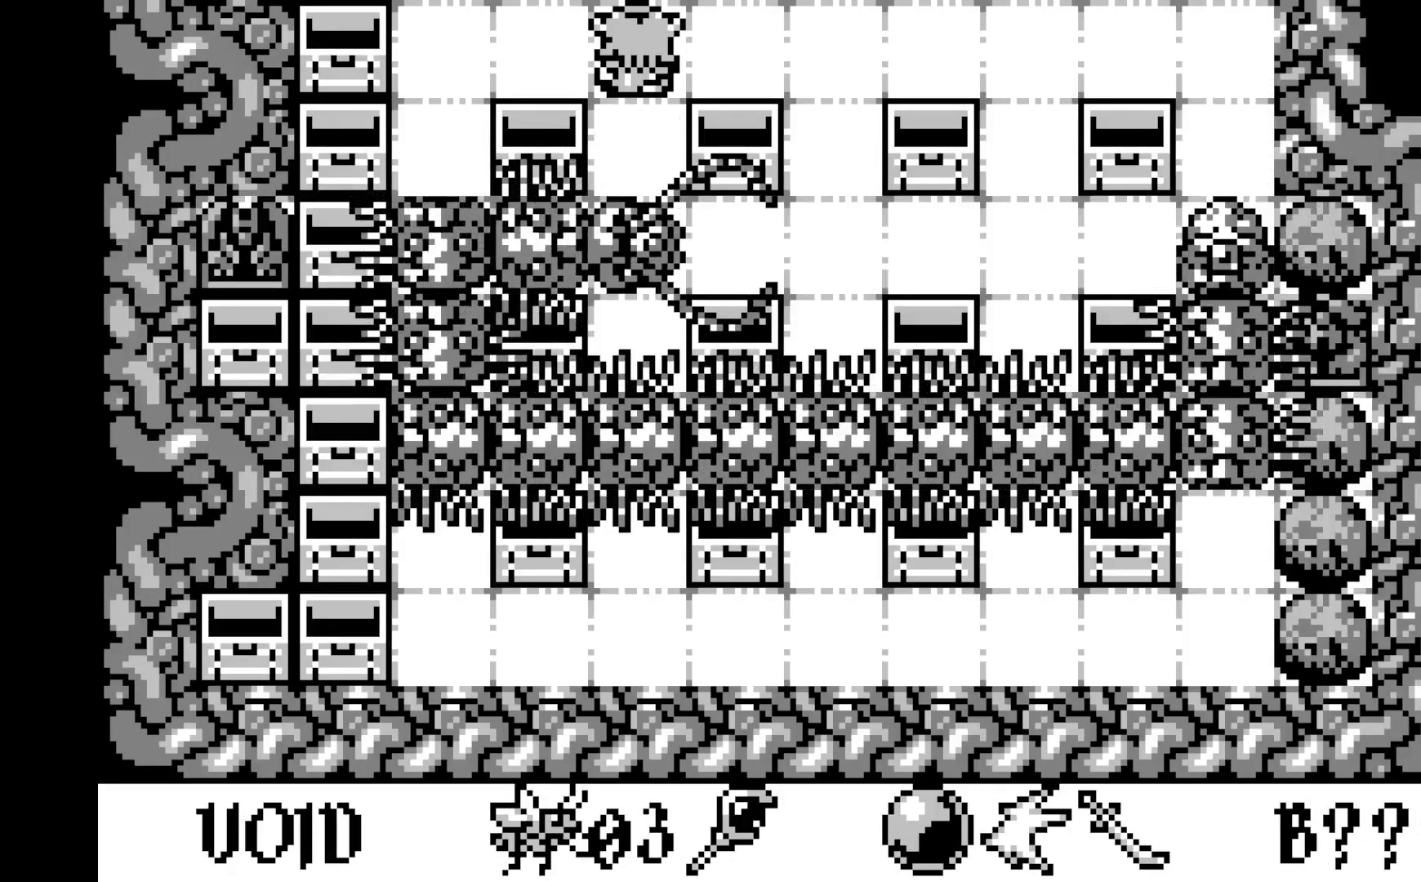
{"buttons": [], "left_stick": "center", "events": [[417, "DPAD_RIGHT", "down"], [500, "DPAD_RIGHT", "up"]]}
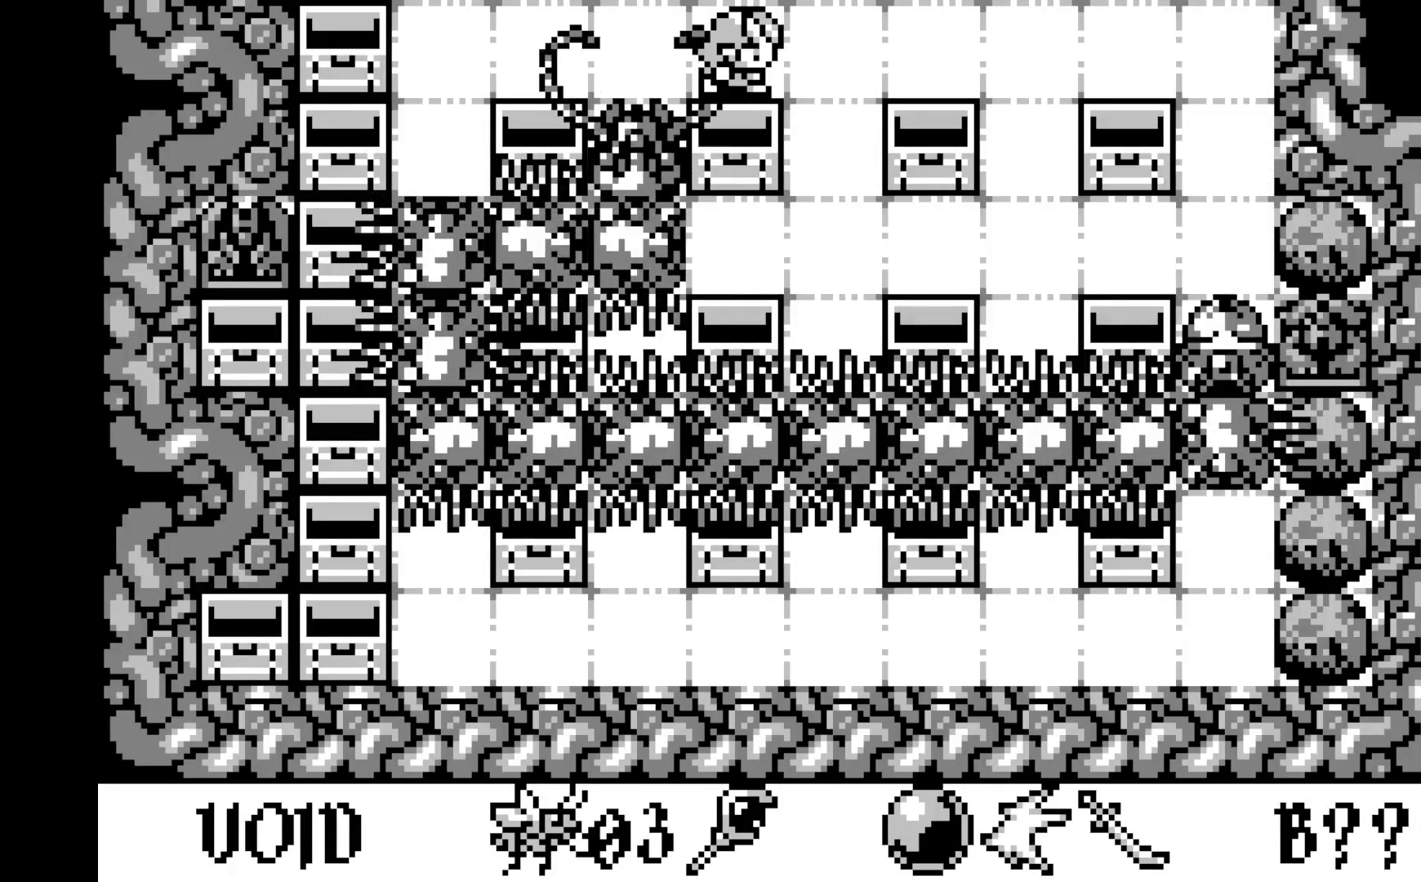
{"buttons": [], "left_stick": "center", "events": []}
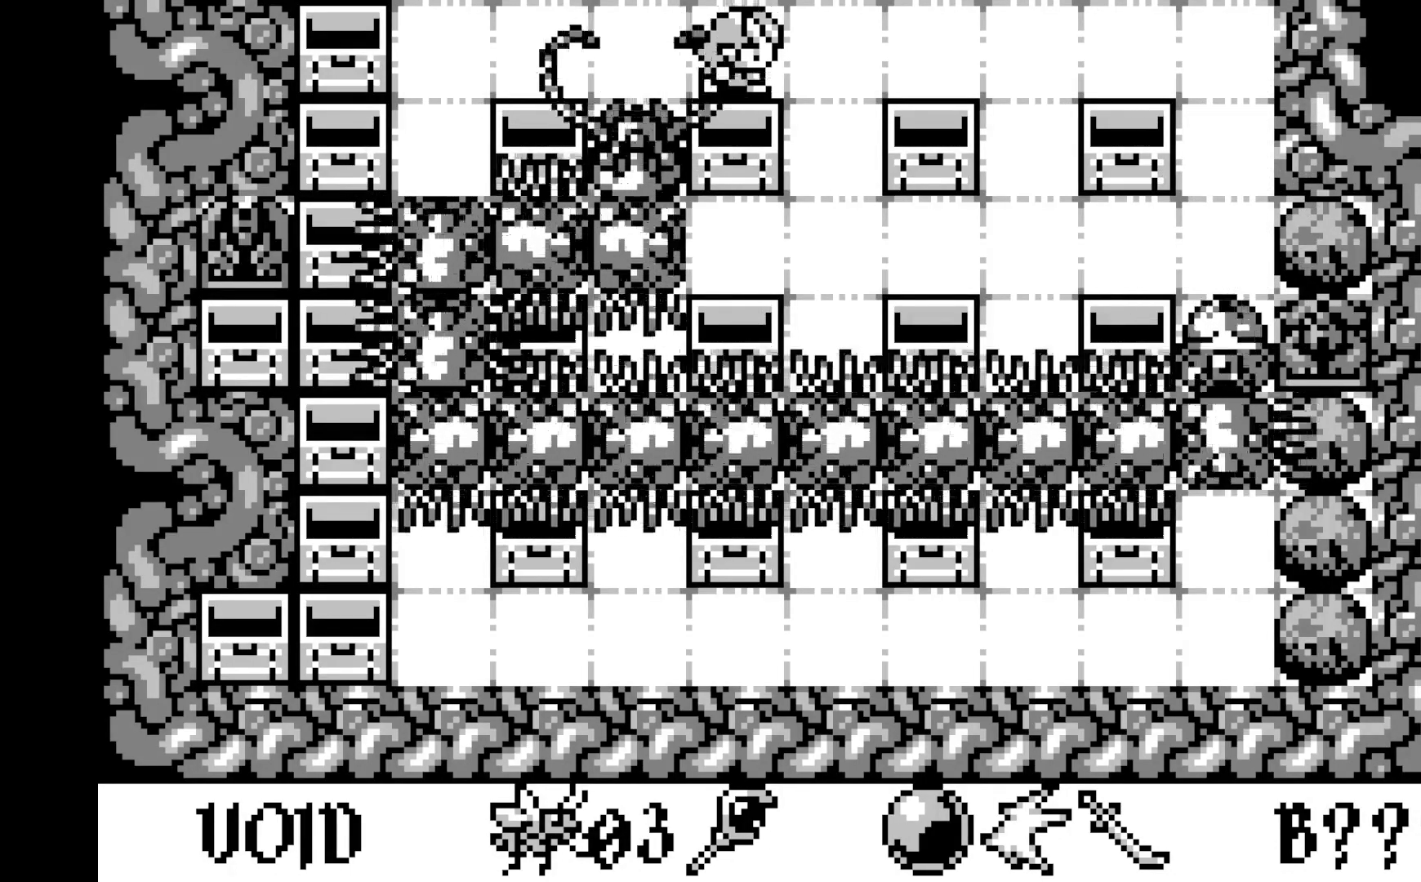
{"buttons": [], "left_stick": "center", "events": [[17, "DPAD_RIGHT", "down"], [133, "DPAD_RIGHT", "up"], [333, "DPAD_RIGHT", "down"], [450, "DPAD_RIGHT", "up"]]}
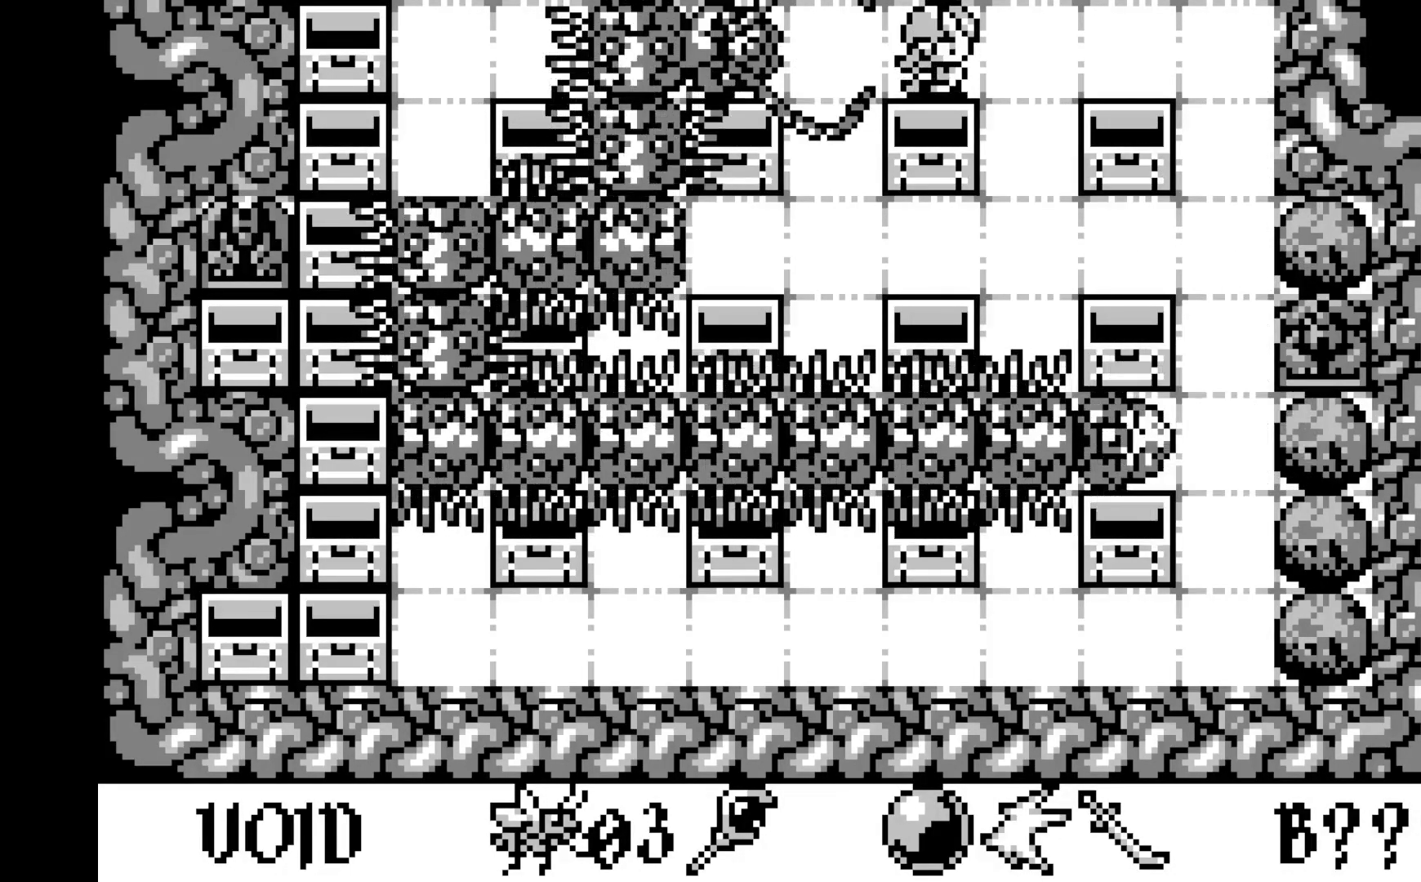
{"buttons": [], "left_stick": "center", "events": [[250, "DPAD_RIGHT", "down"], [333, "DPAD_RIGHT", "up"]]}
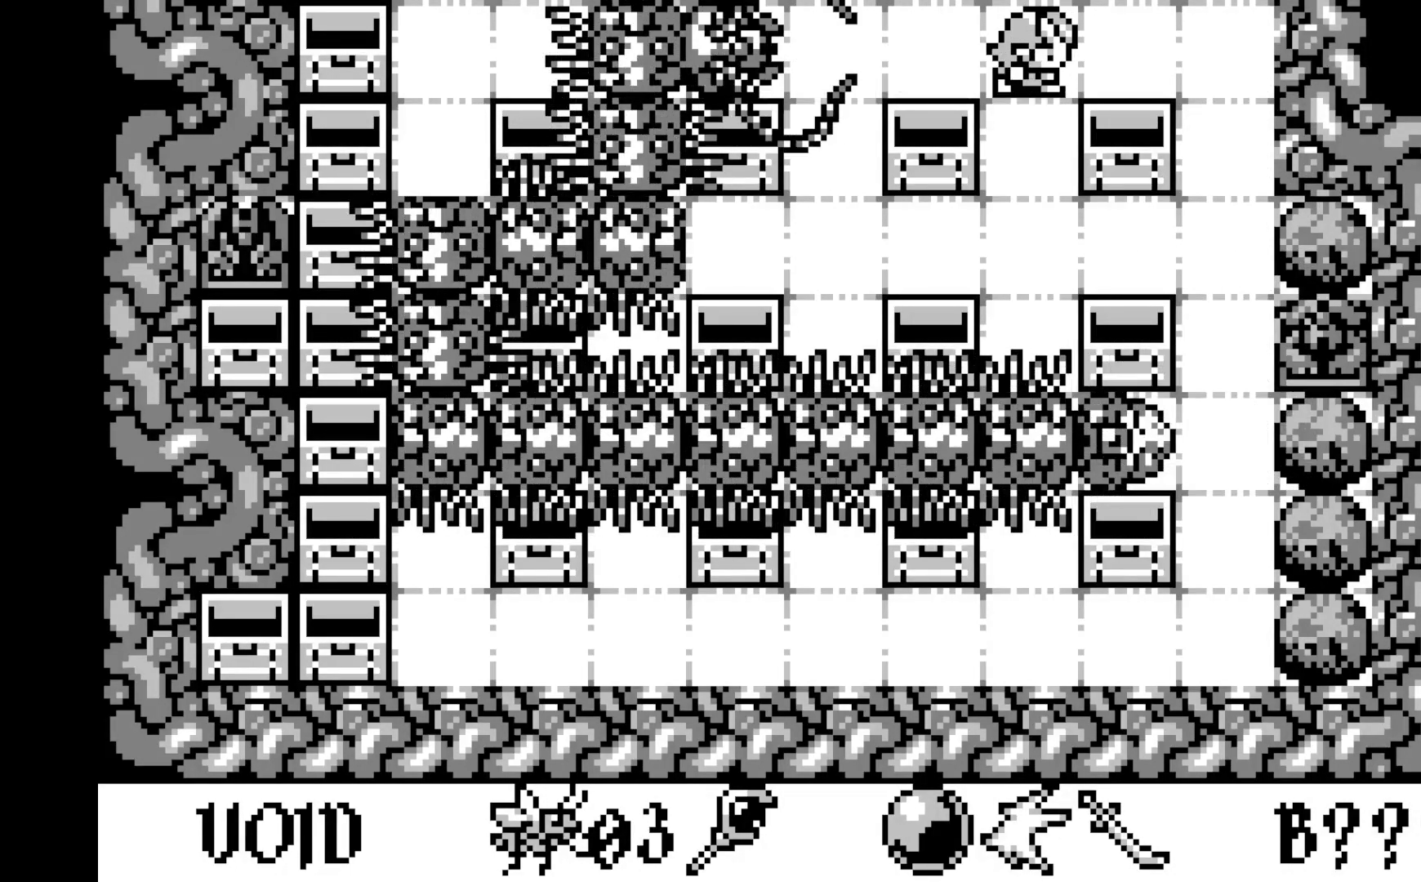
{"buttons": [], "left_stick": "center", "events": [[150, "DPAD_DOWN", "down"], [250, "DPAD_DOWN", "up"]]}
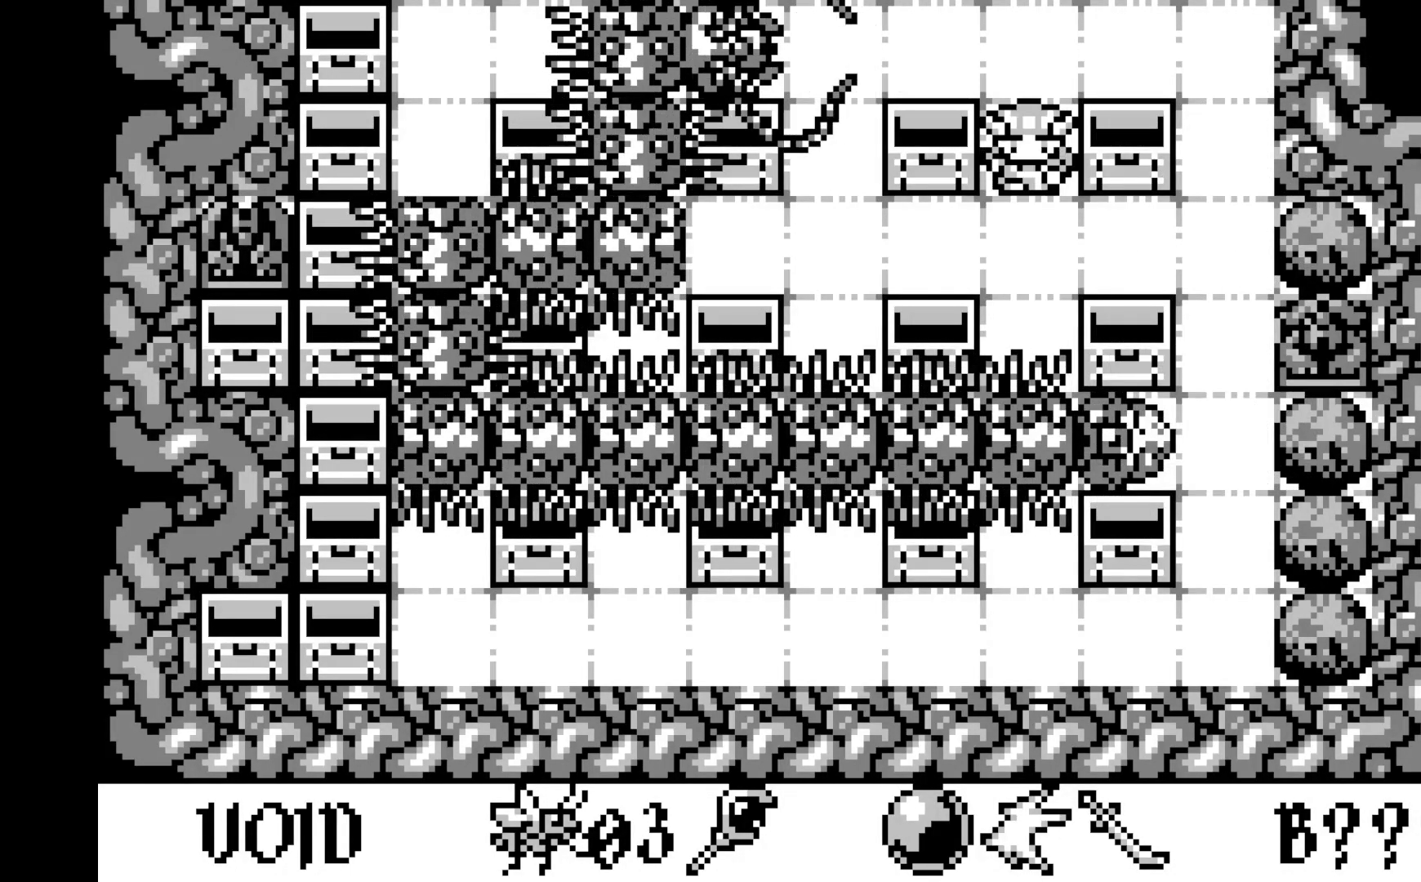
{"buttons": [], "left_stick": "center", "events": [[250, "DPAD_DOWN", "down"], [350, "DPAD_DOWN", "up"]]}
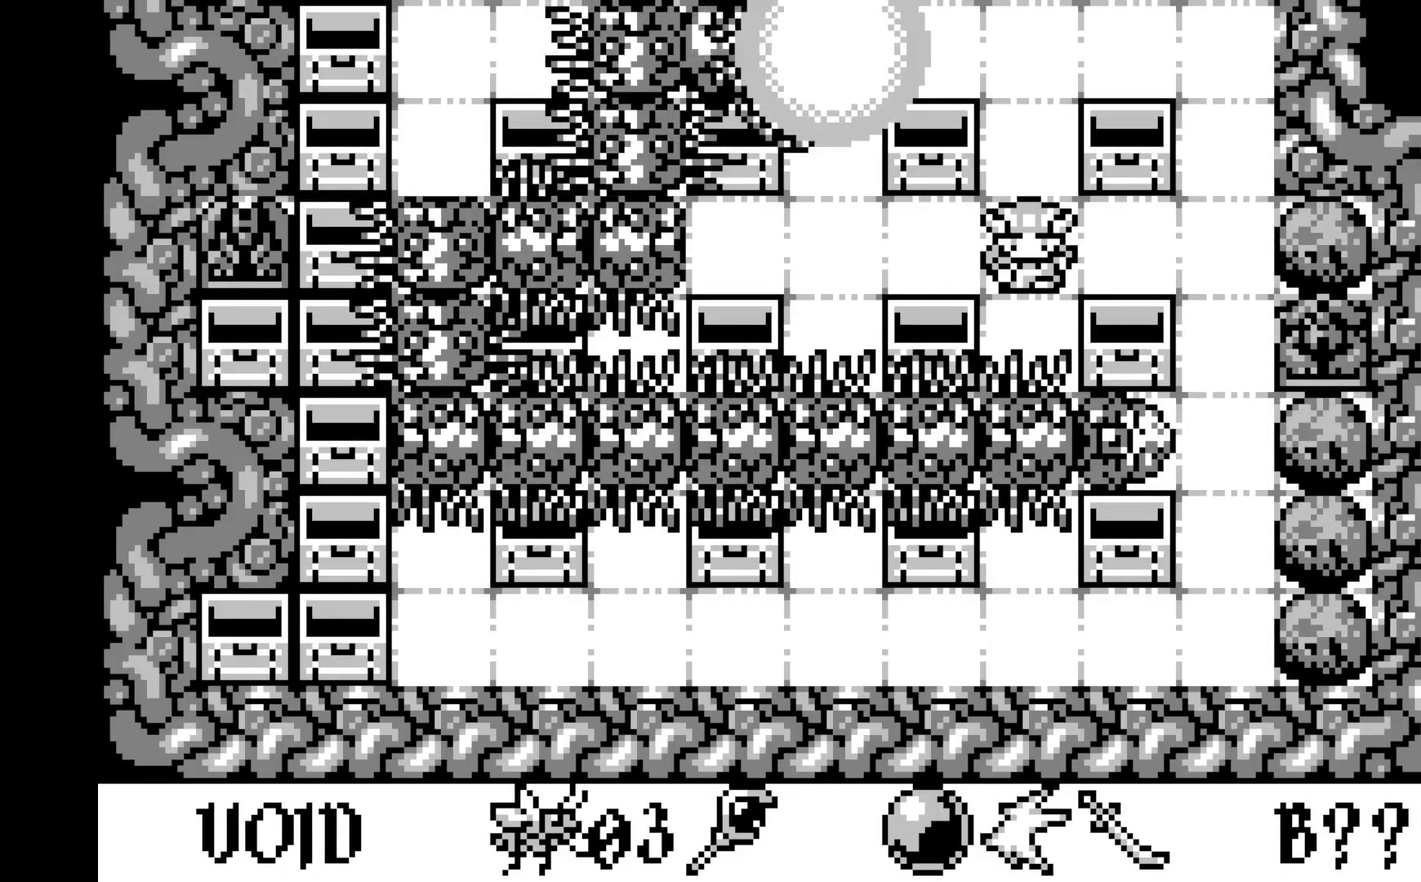
{"buttons": [], "left_stick": "center", "events": []}
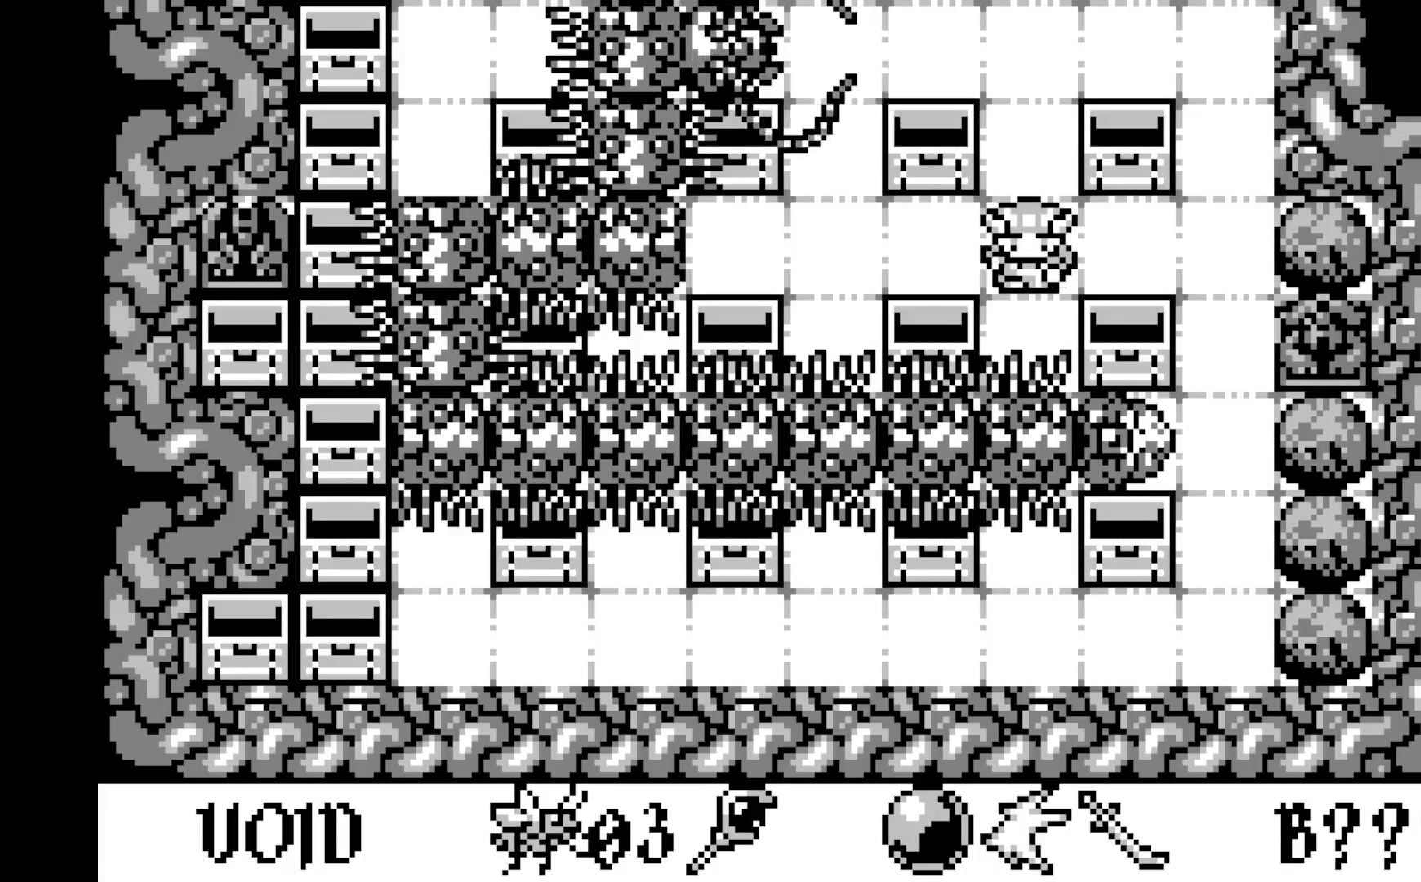
{"buttons": [], "left_stick": "center", "events": [[333, "DPAD_DOWN", "down"], [417, "DPAD_DOWN", "up"]]}
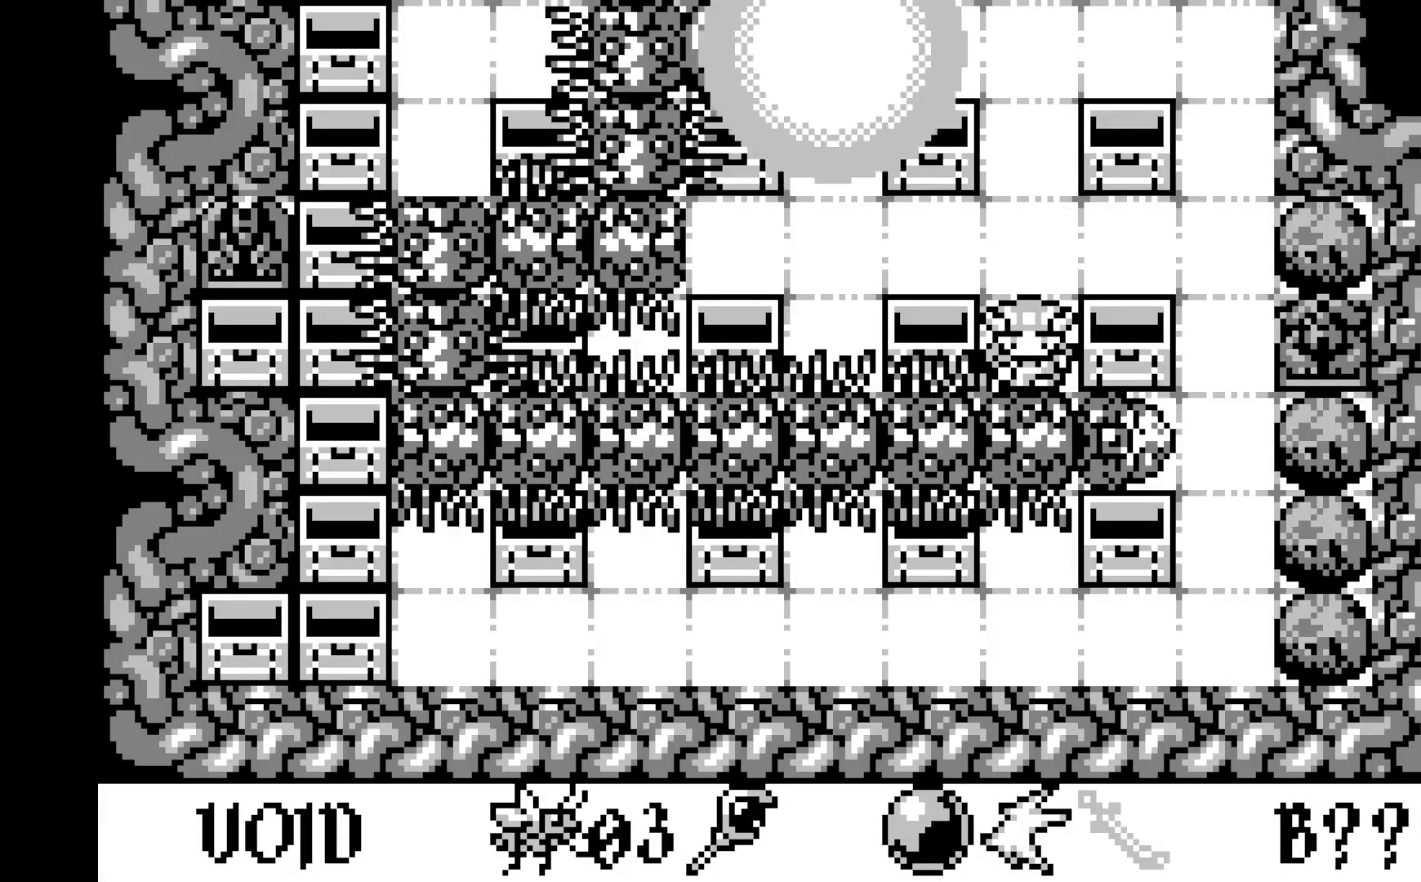
{"buttons": [], "left_stick": "center", "events": []}
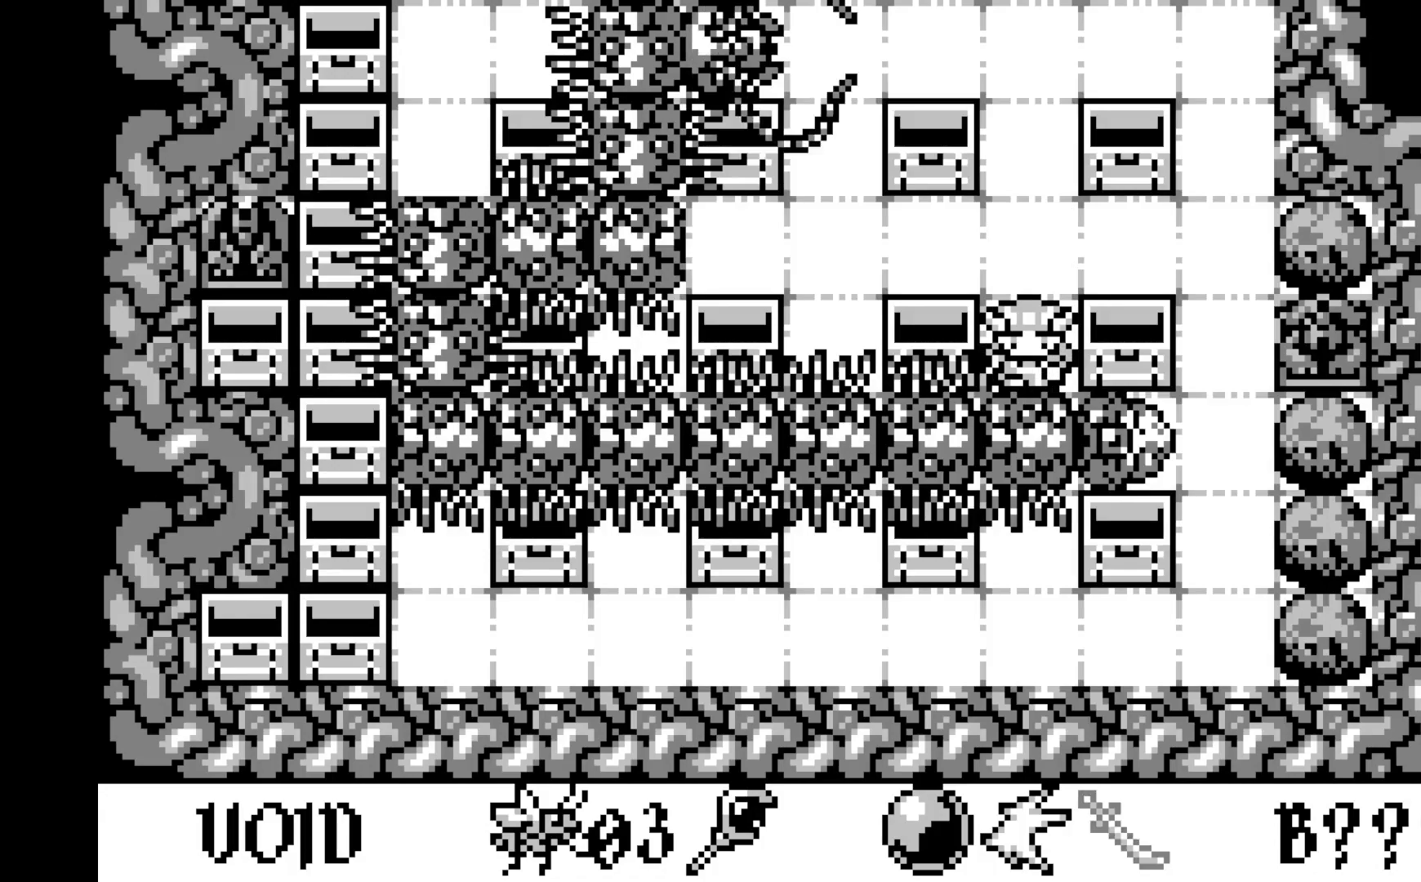
{"buttons": [], "left_stick": "center", "events": [[133, "A", "down"], [300, "A", "up"]]}
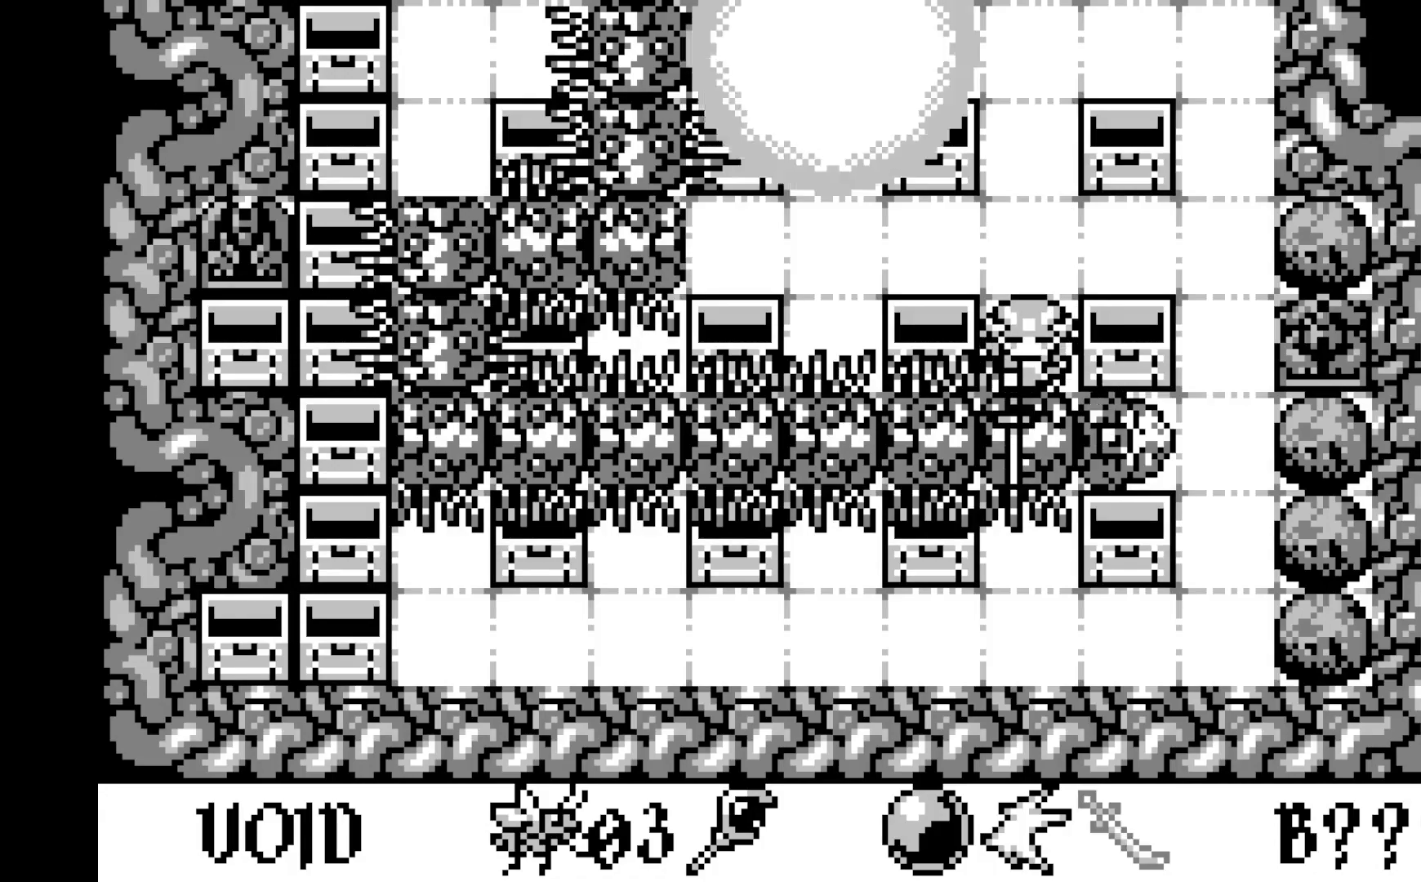
{"buttons": [], "left_stick": "center", "events": []}
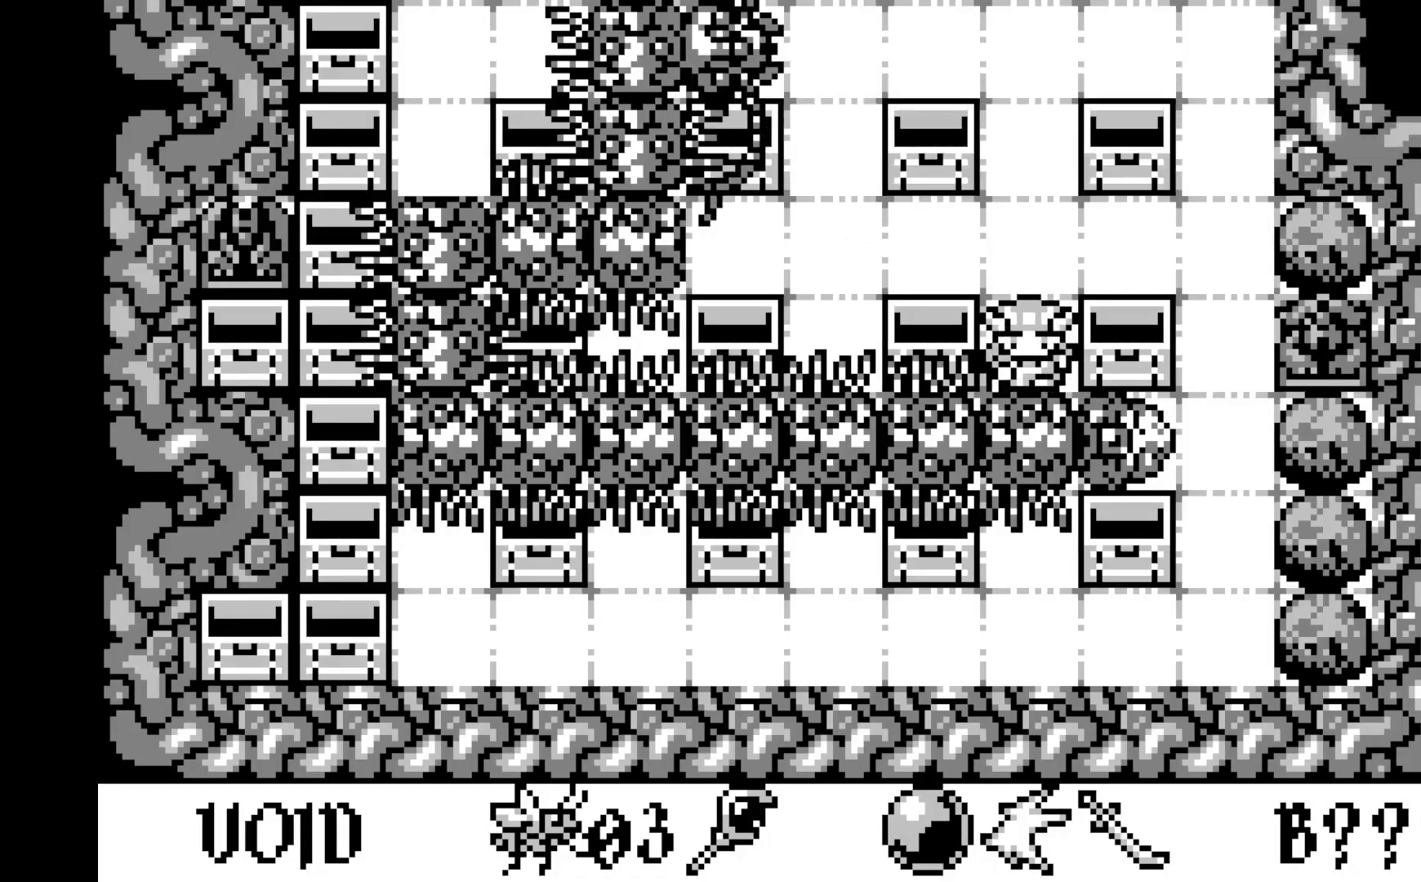
{"buttons": [], "left_stick": "center", "events": [[150, "A", "down"], [350, "A", "up"]]}
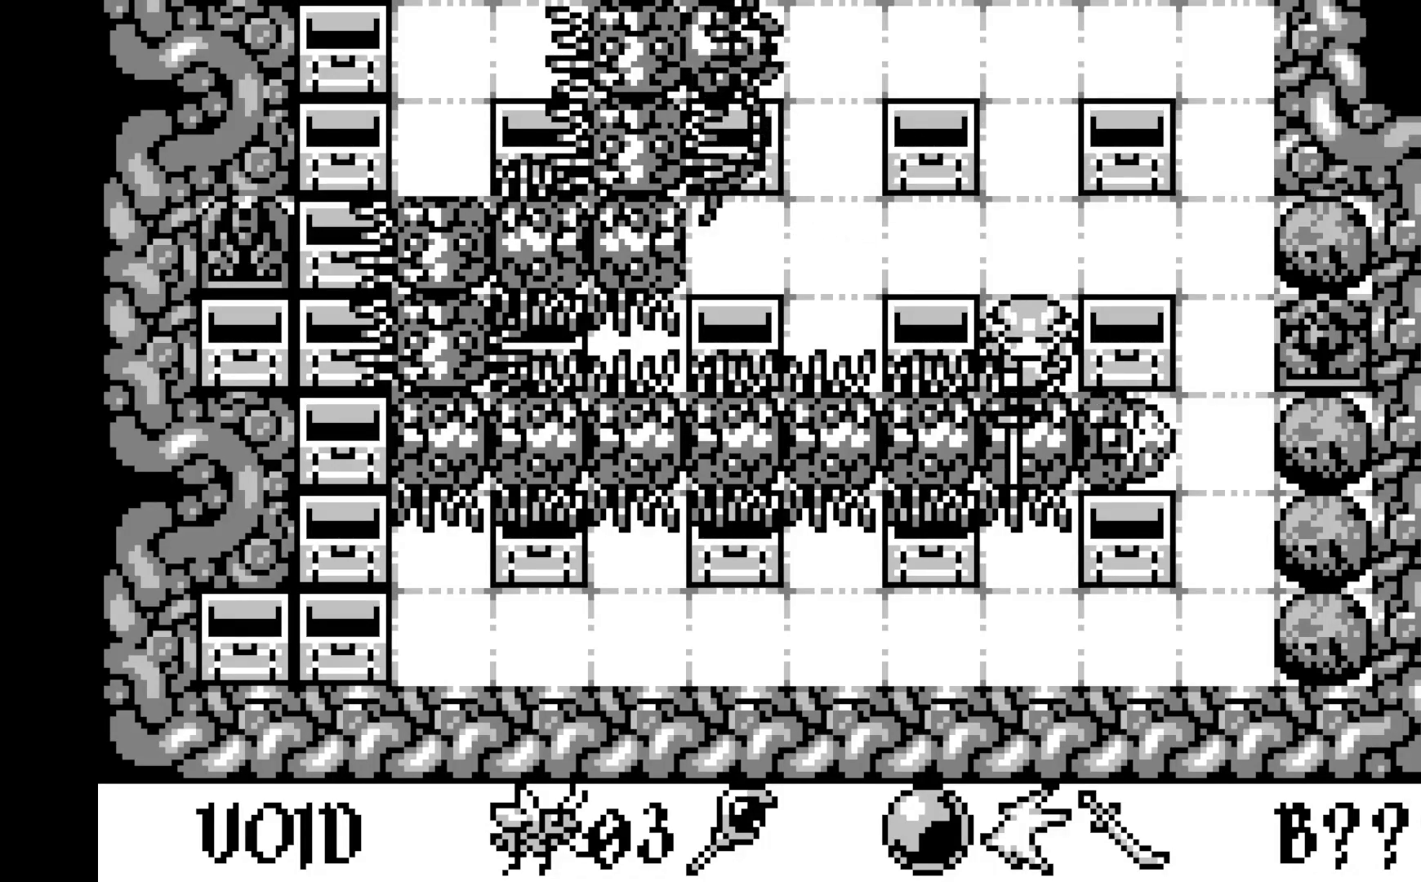
{"buttons": [], "left_stick": "center", "events": []}
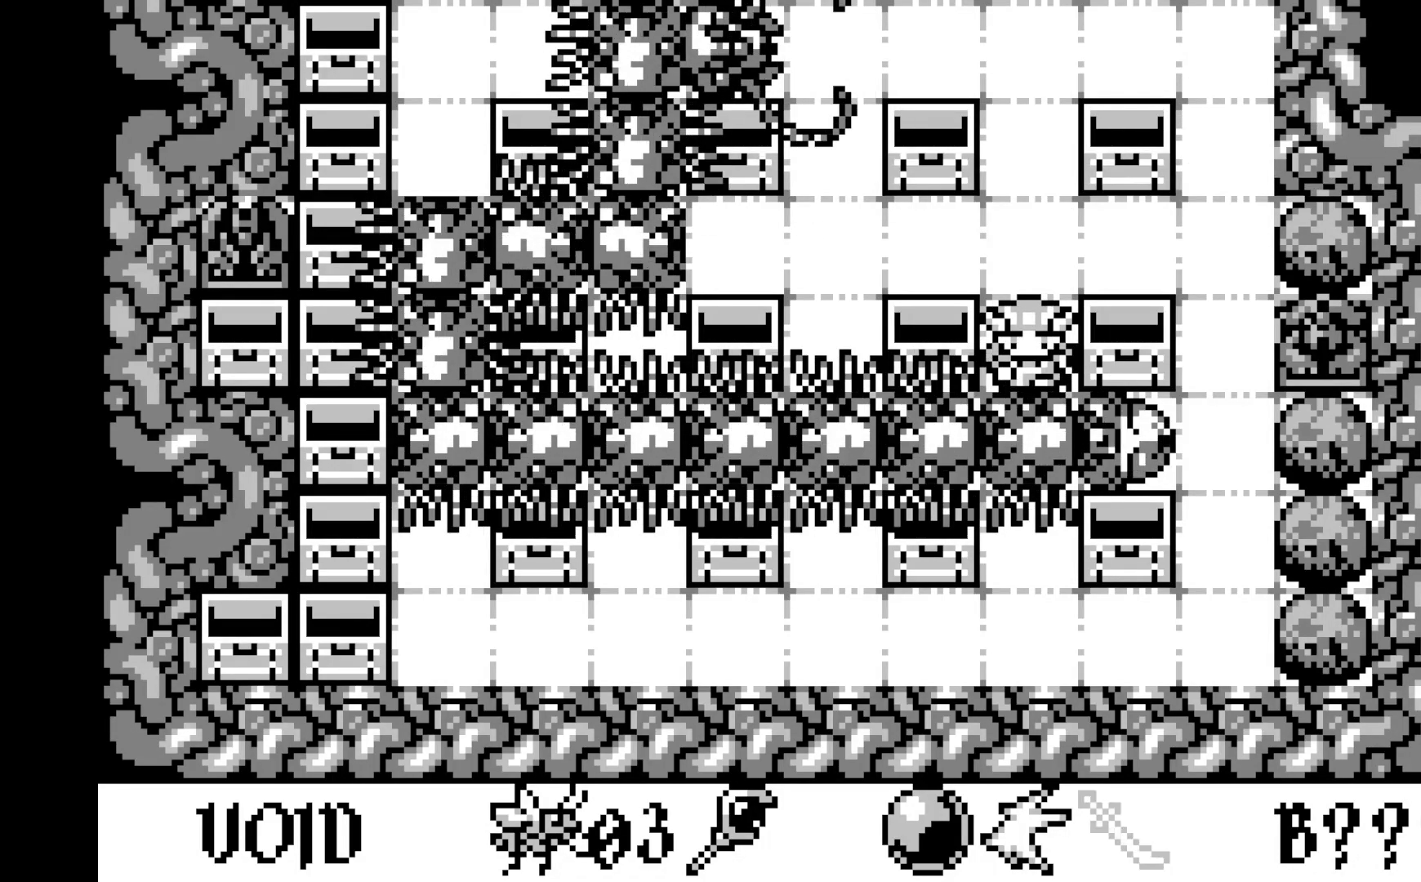
{"buttons": ["A"], "left_stick": "center", "events": [[367, "A", "down"]]}
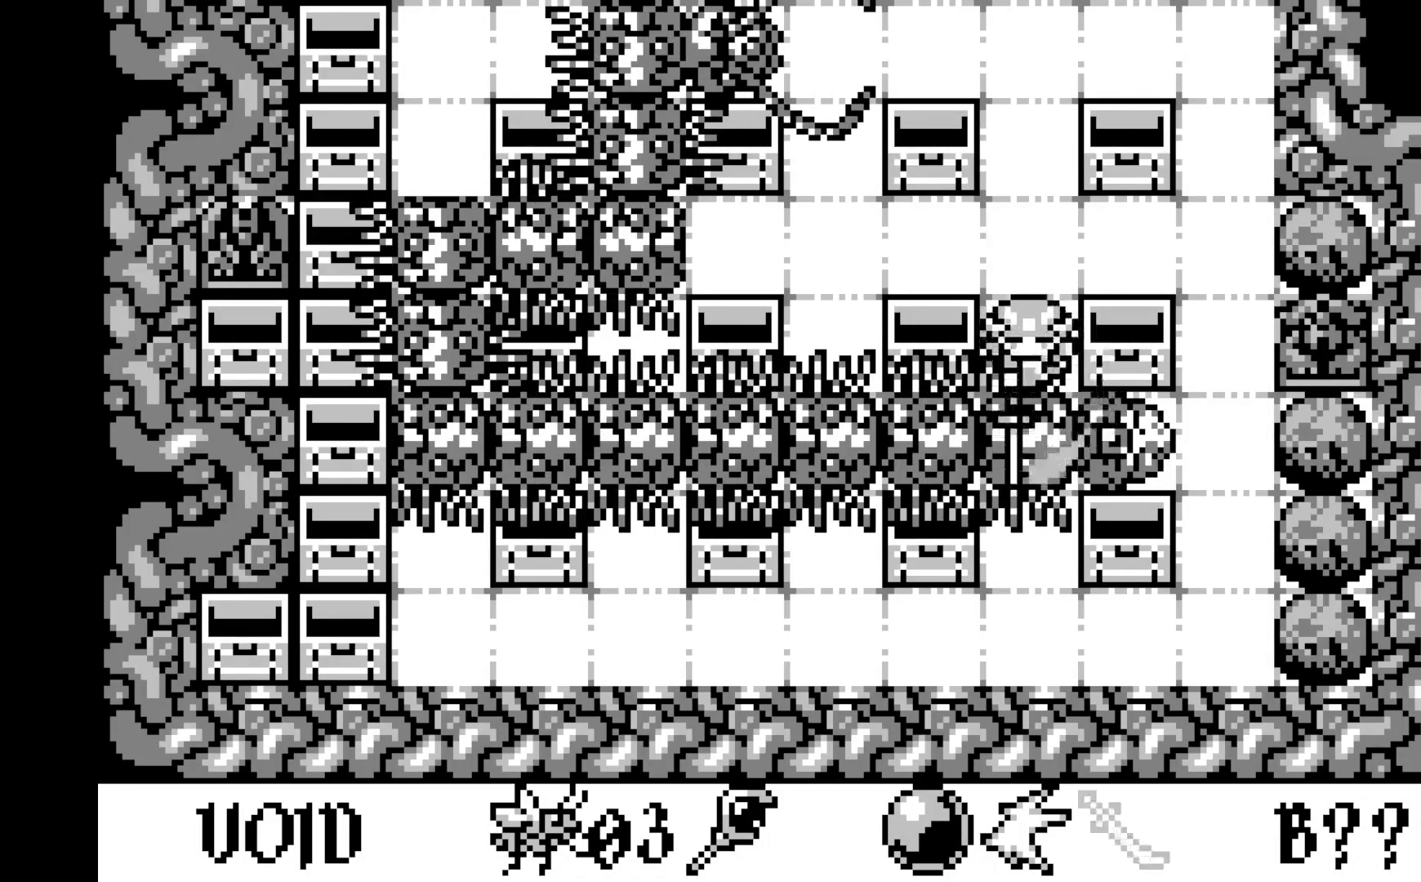
{"buttons": [], "left_stick": "center", "events": [[67, "A", "up"]]}
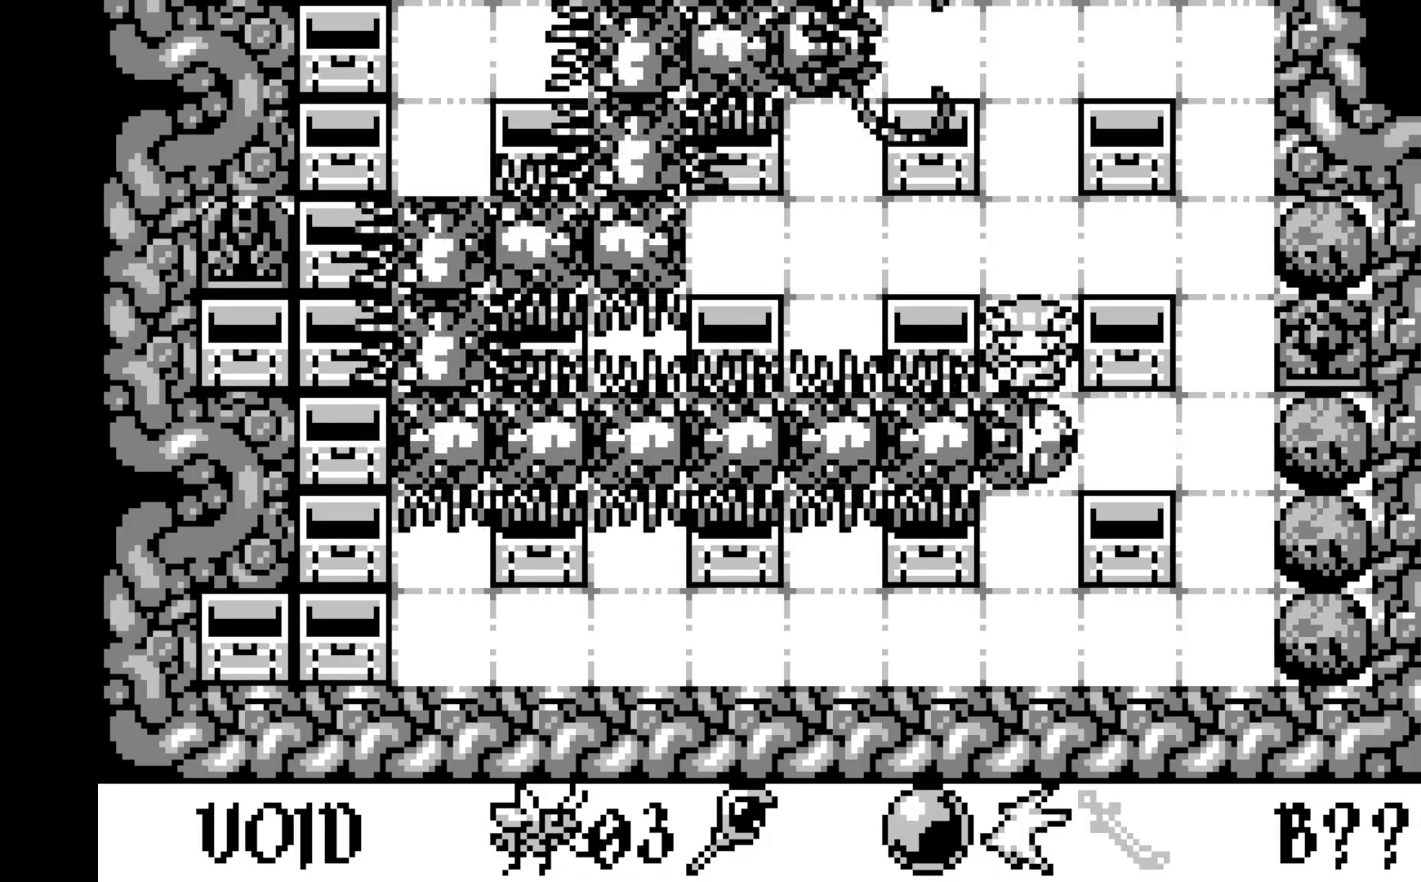
{"buttons": ["A"], "left_stick": "center", "events": [[350, "A", "down"]]}
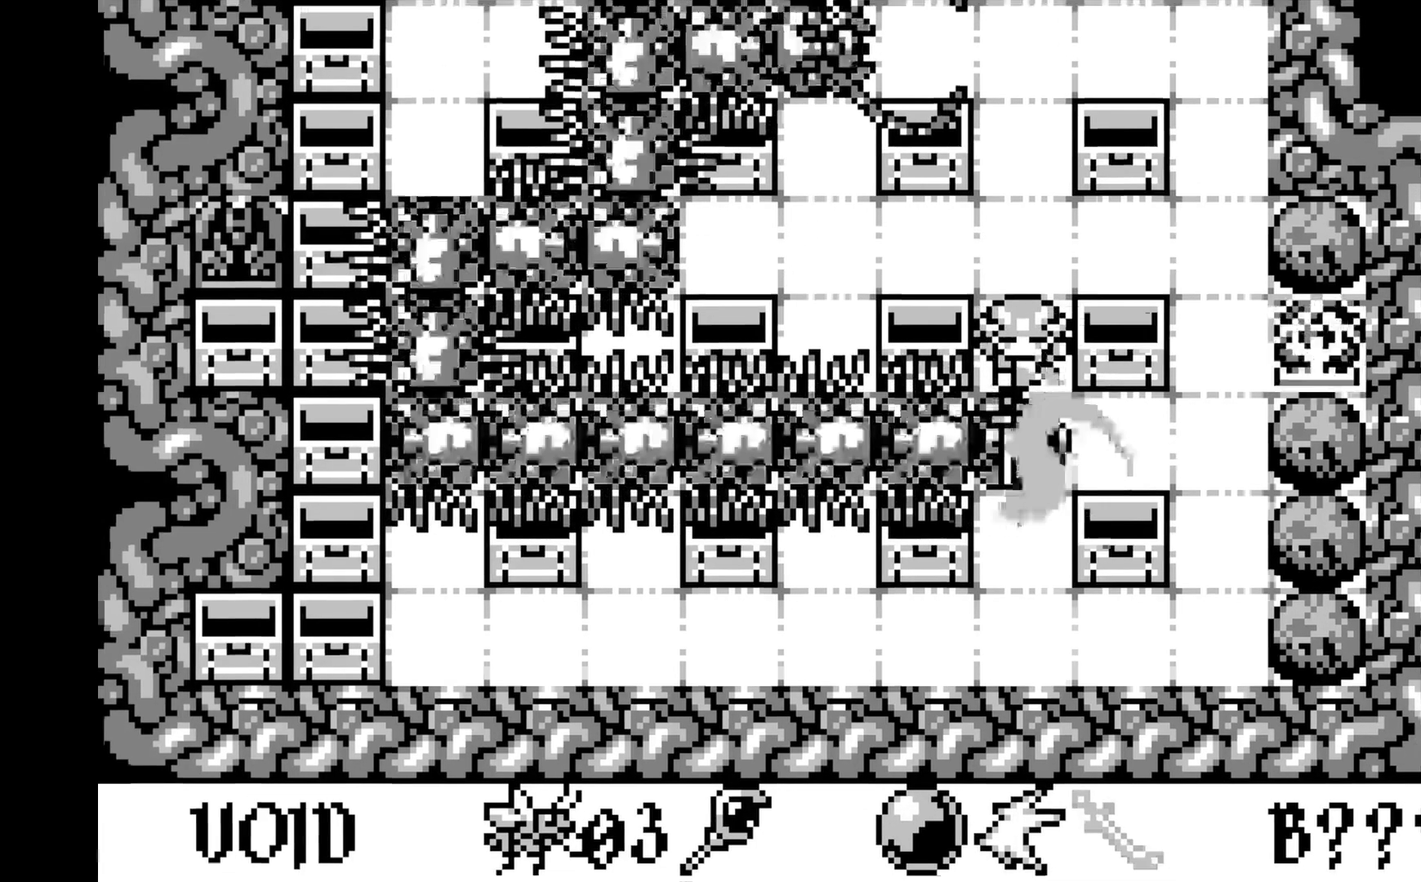
{"buttons": [], "left_stick": "center", "events": [[50, "A", "up"]]}